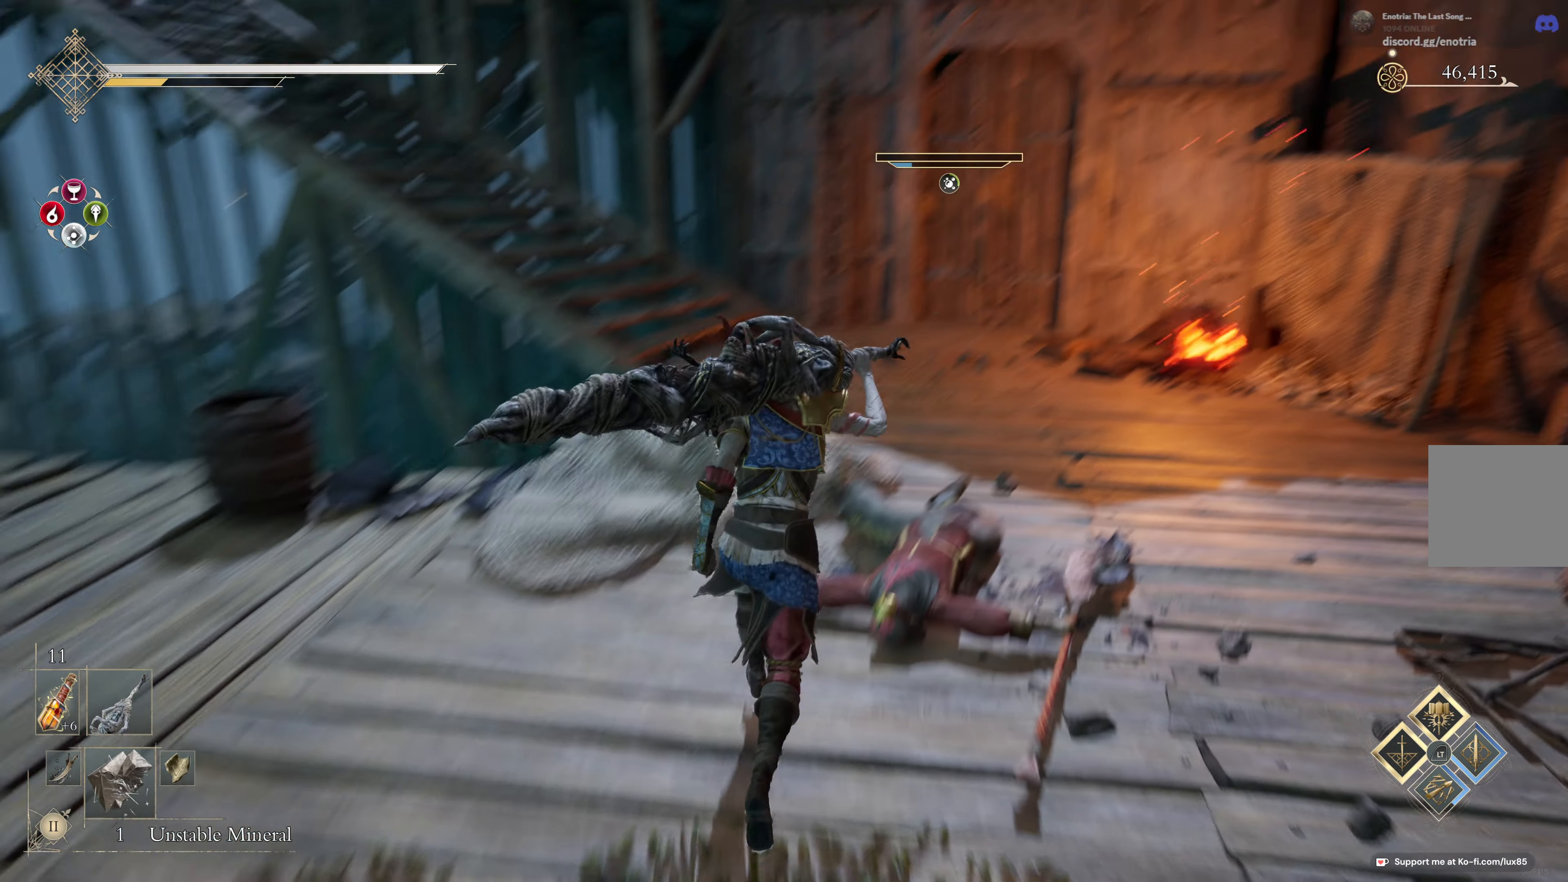
Gameplay with a controller (Xbox layout); each line is a JSON object with the inputs held at the frame after it. "events" lists button and stick changes between this image and that frame as [ms after this image, input, new state], when the widget could be followed in between. Not read: DPAD_UP.
{"buttons": [], "left_stick": "up", "right_stick": "right", "events": [[83, "right_stick", "center"], [333, "right_stick", "right"]]}
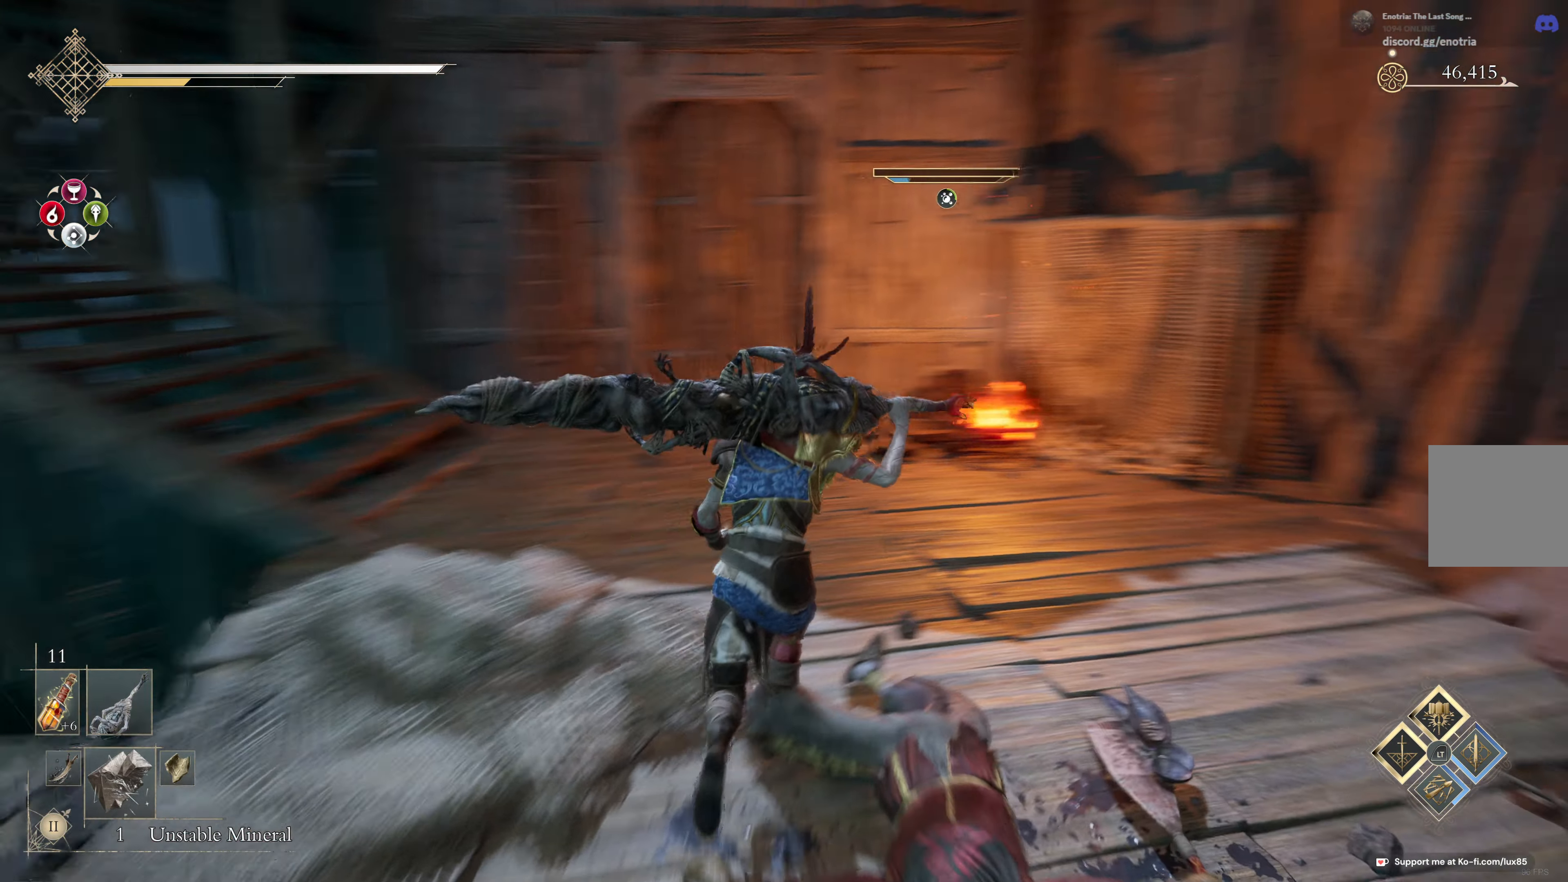
{"buttons": [], "left_stick": "center", "right_stick": "right", "events": [[116, "right_stick", "center"], [400, "right_stick", "right"], [483, "left_stick", "center"]]}
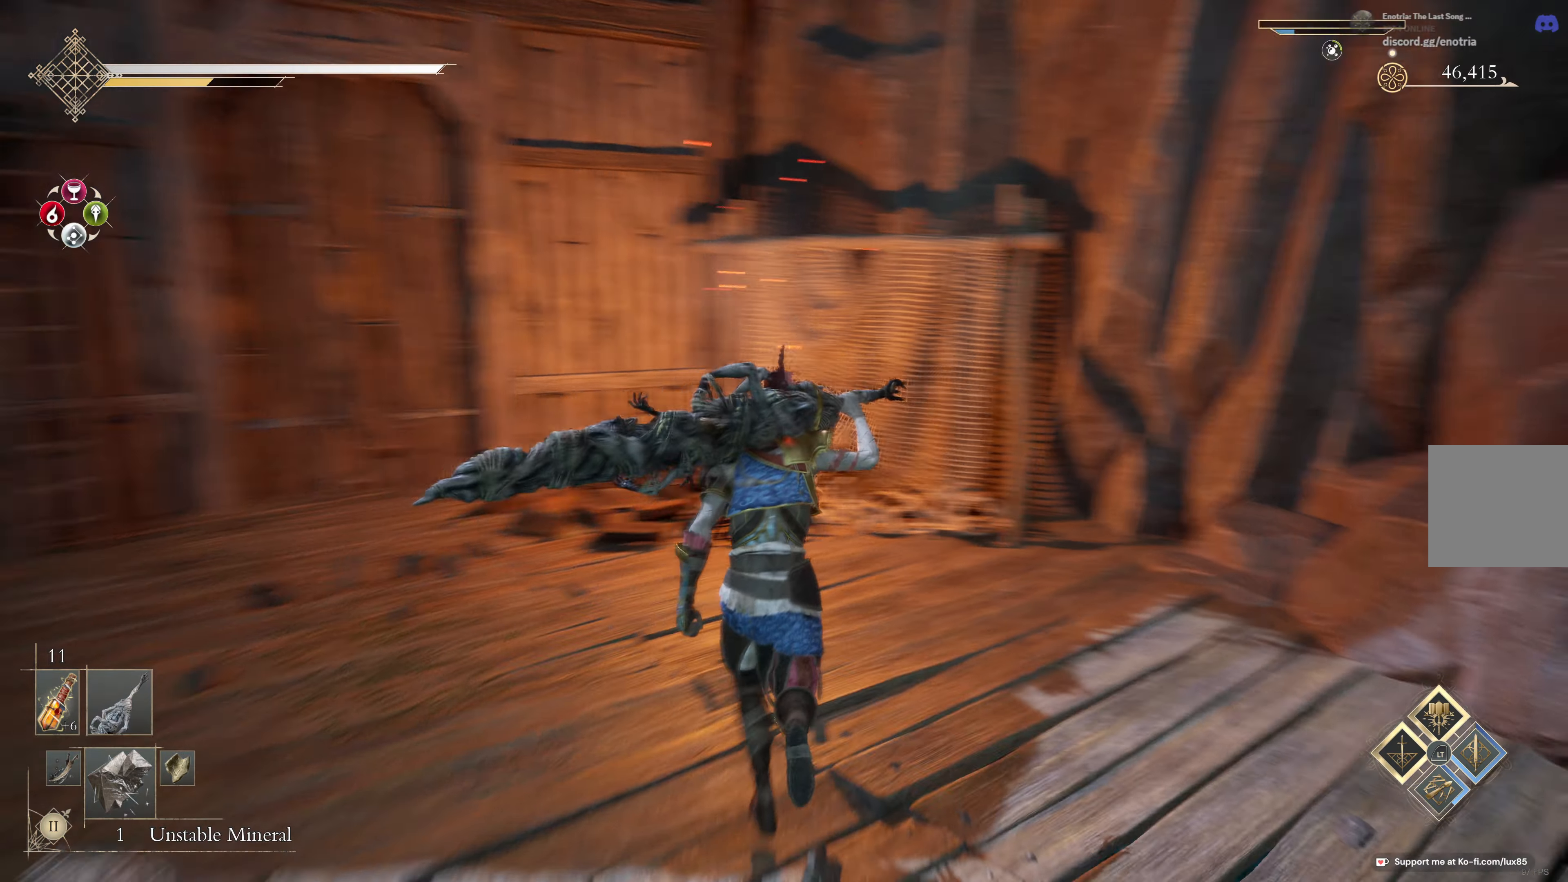
{"buttons": [], "left_stick": "center", "right_stick": "left", "events": [[117, "right_stick", "center"], [217, "right_stick", "left"]]}
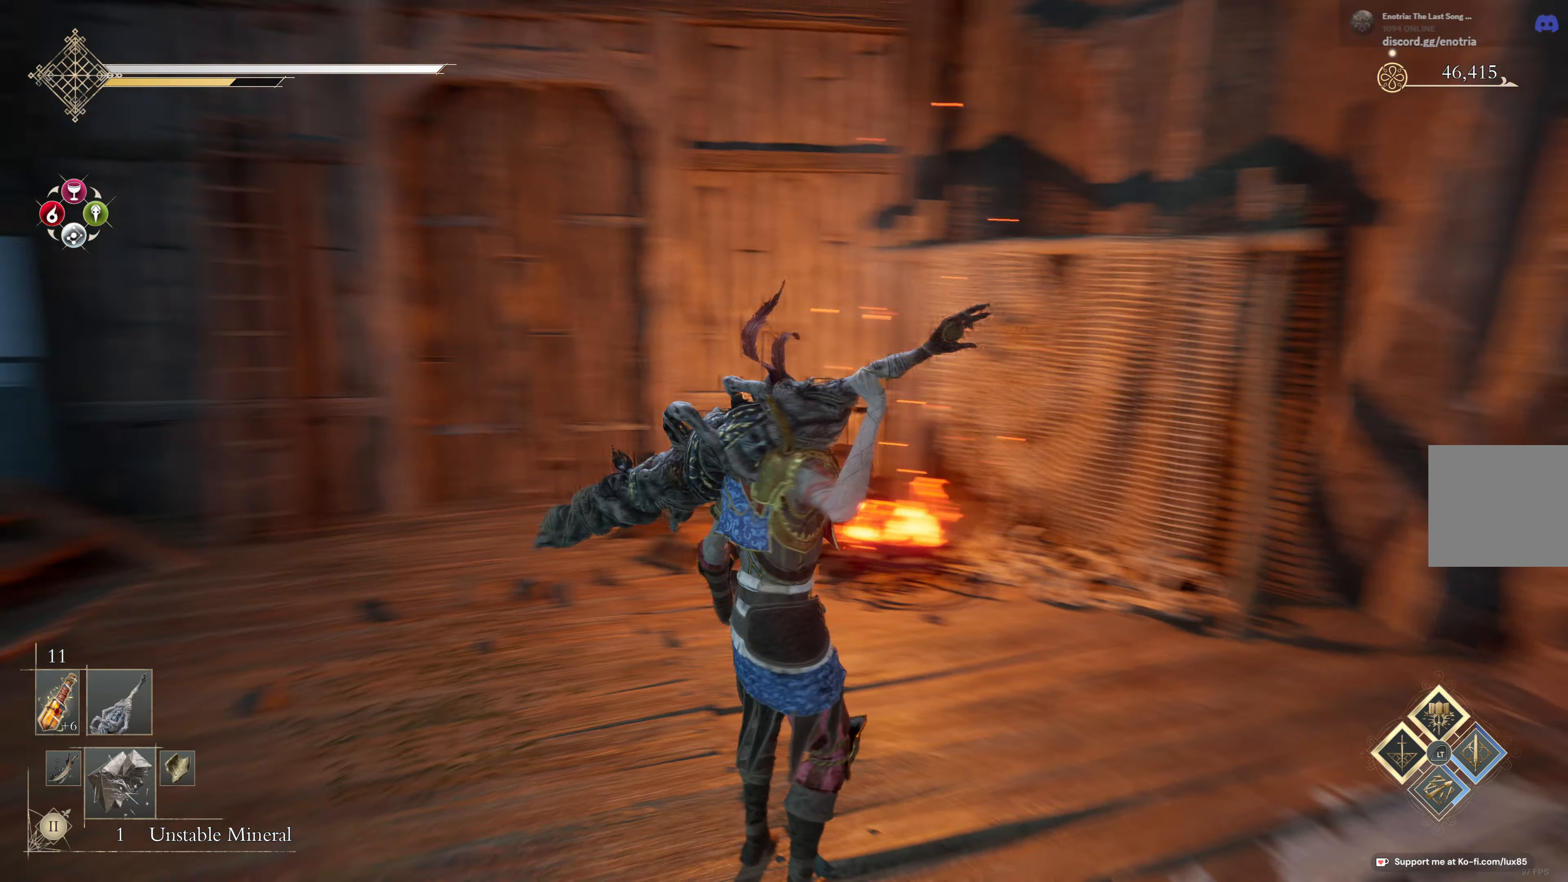
{"buttons": ["B"], "left_stick": "up", "right_stick": "center", "events": [[133, "left_stick", "up"], [150, "right_stick", "center"], [433, "B", "down"]]}
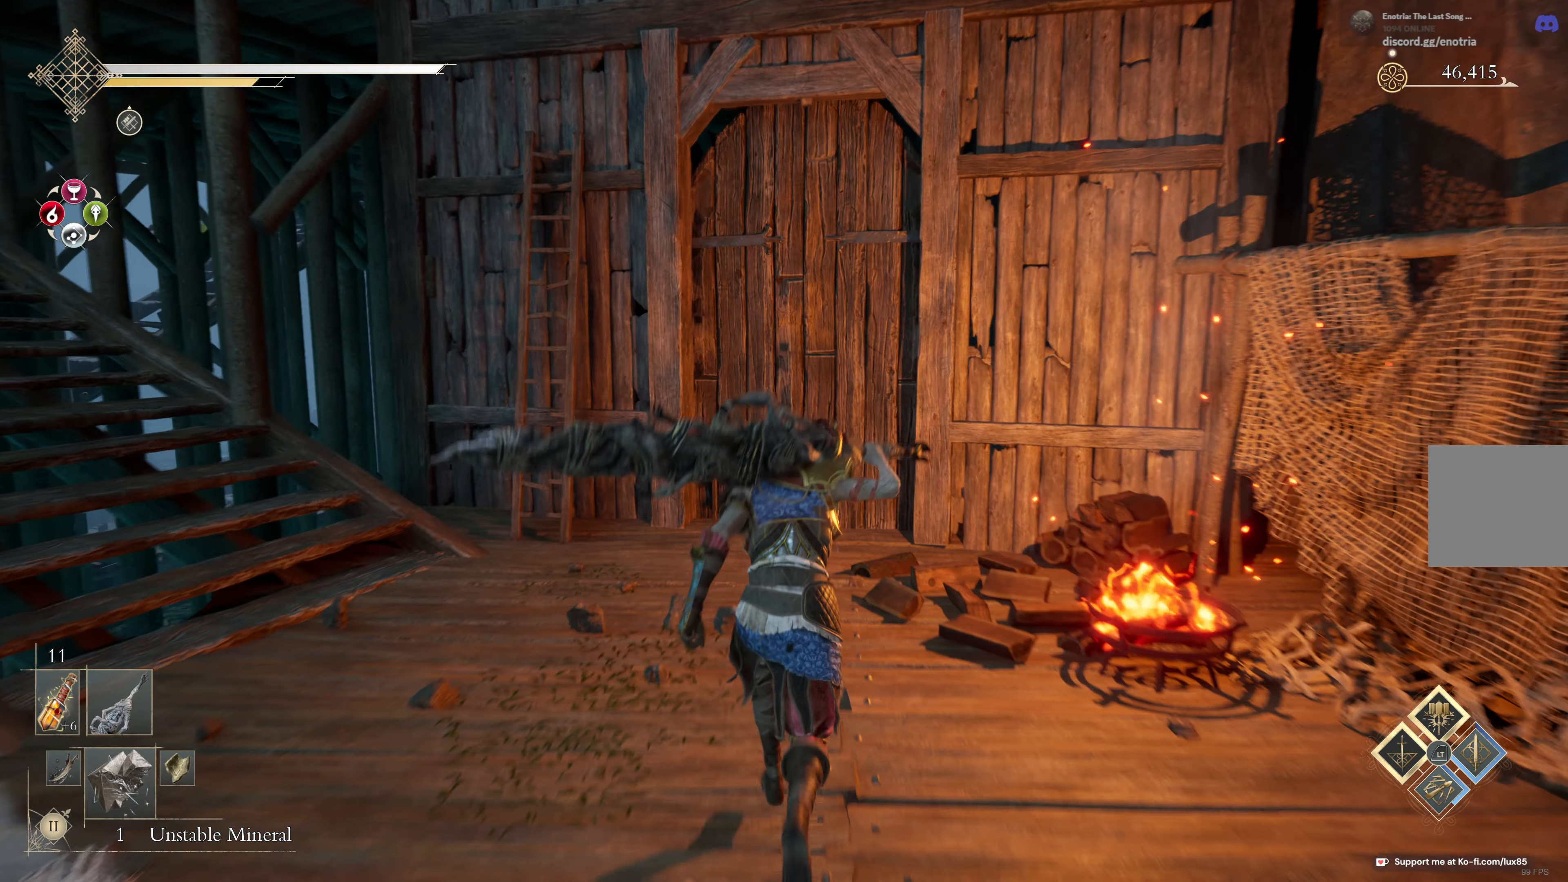
{"buttons": ["B"], "left_stick": "up", "right_stick": "center", "events": []}
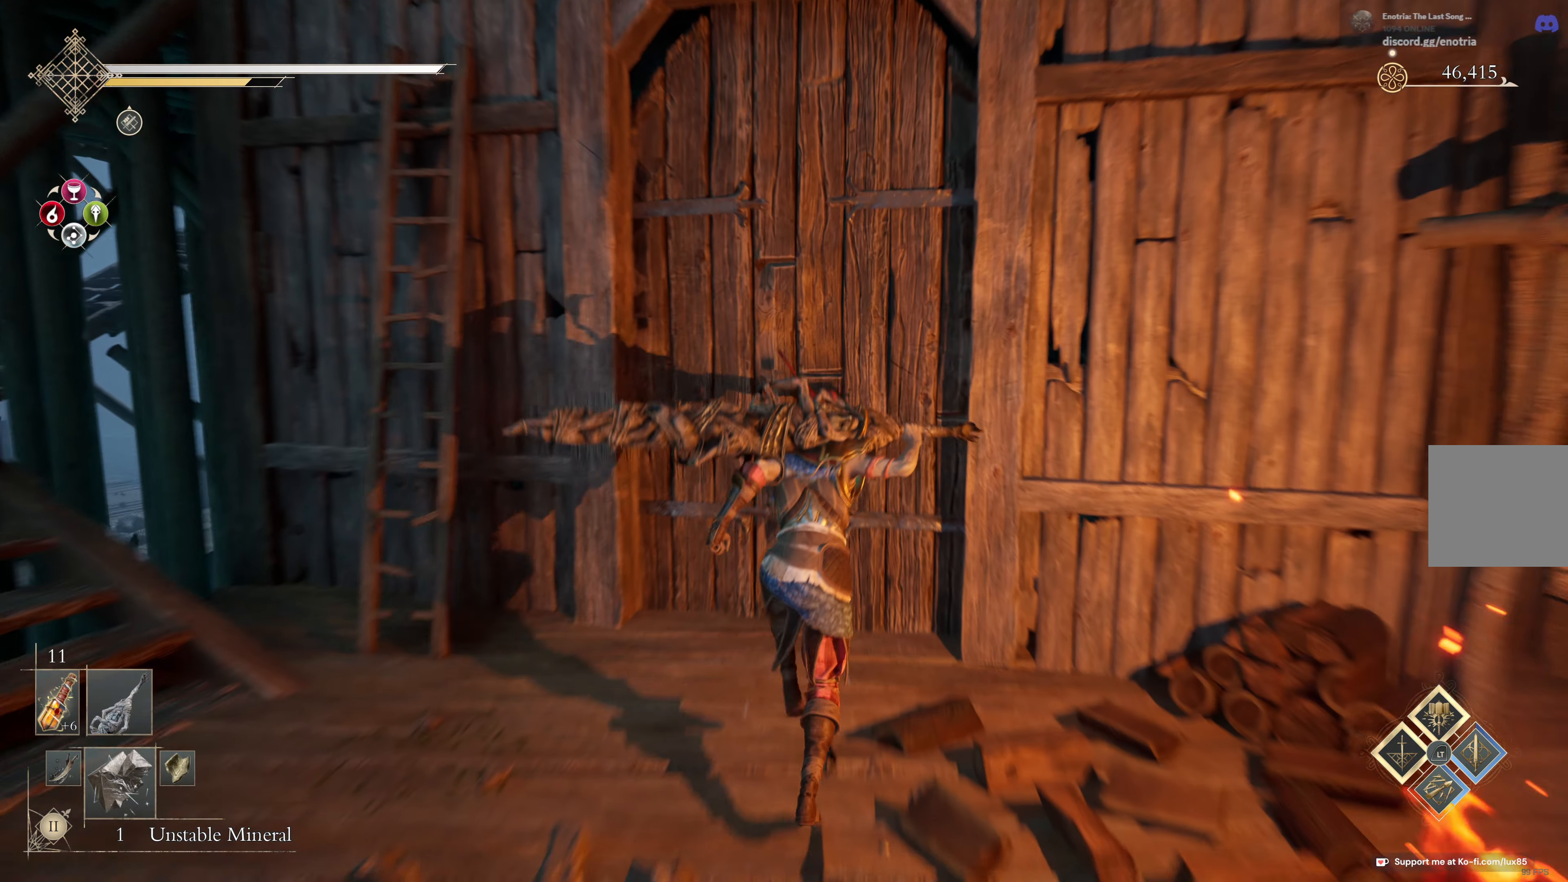
{"buttons": [], "left_stick": "down-left", "right_stick": "left", "events": [[183, "B", "up"], [217, "left_stick", "center"], [350, "left_stick", "down"], [467, "right_stick", "left"], [500, "left_stick", "down-left"]]}
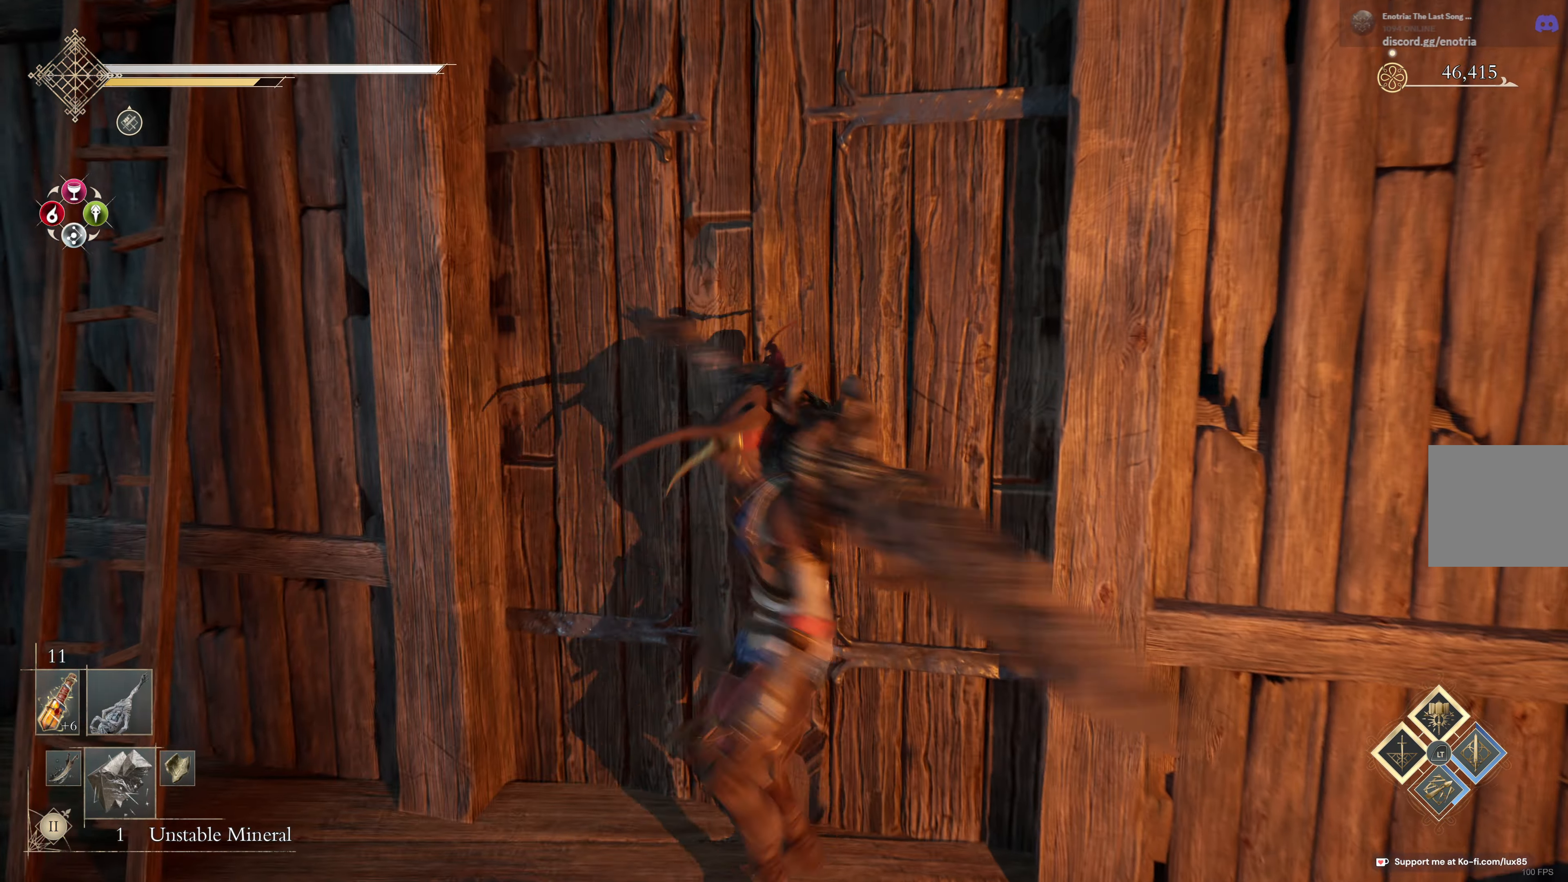
{"buttons": [], "left_stick": "up-left", "right_stick": "left", "events": [[167, "right_stick", "center"], [417, "right_stick", "left"], [483, "left_stick", "up-left"]]}
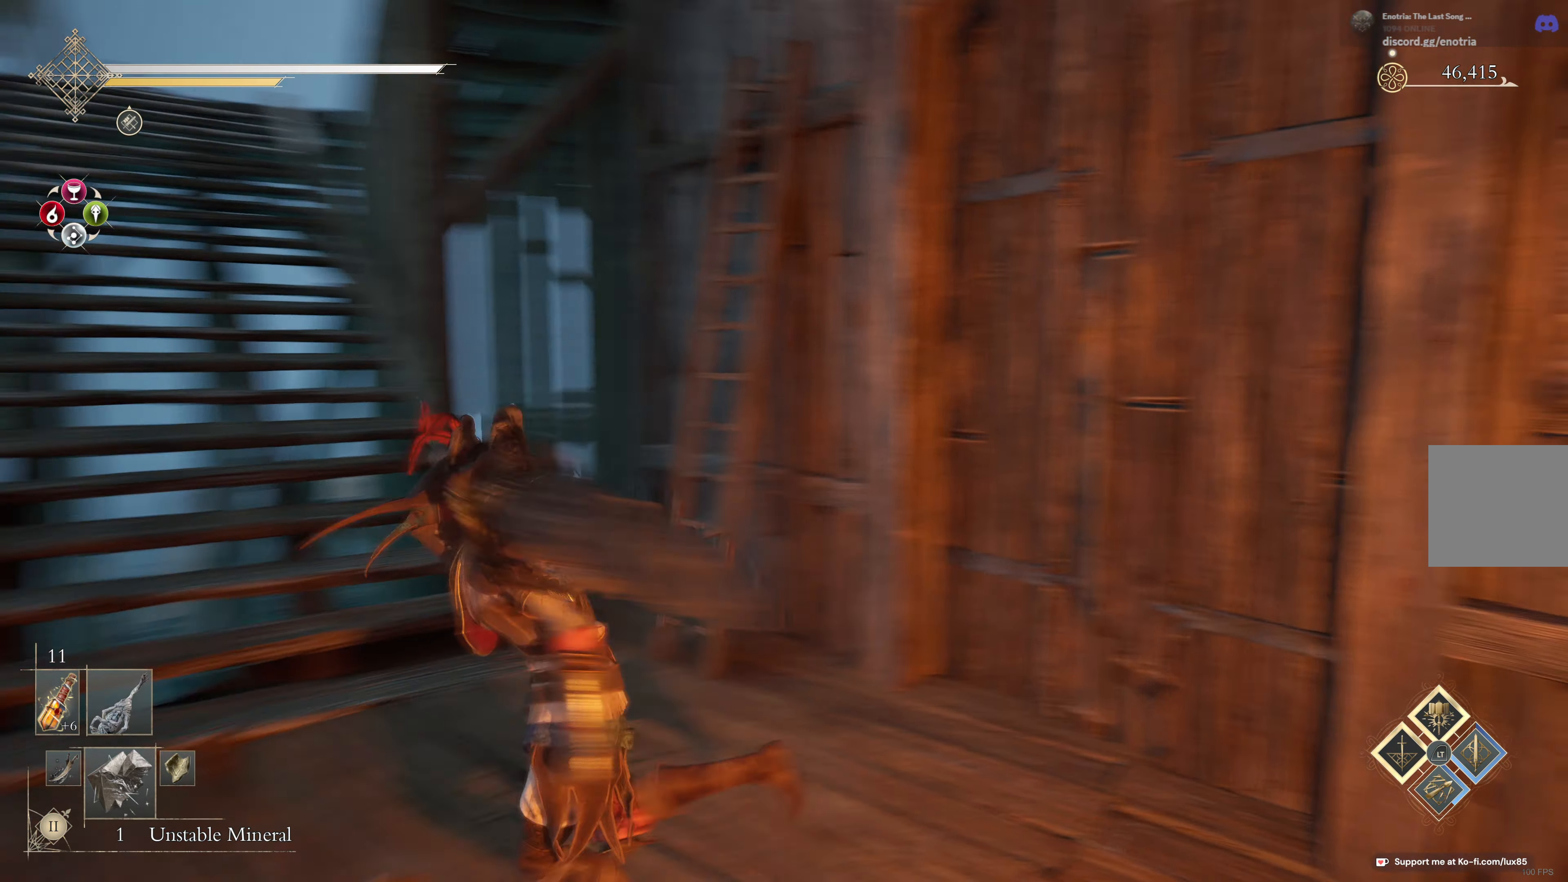
{"buttons": [], "left_stick": "center", "right_stick": "center", "events": [[100, "right_stick", "center"], [117, "left_stick", "center"]]}
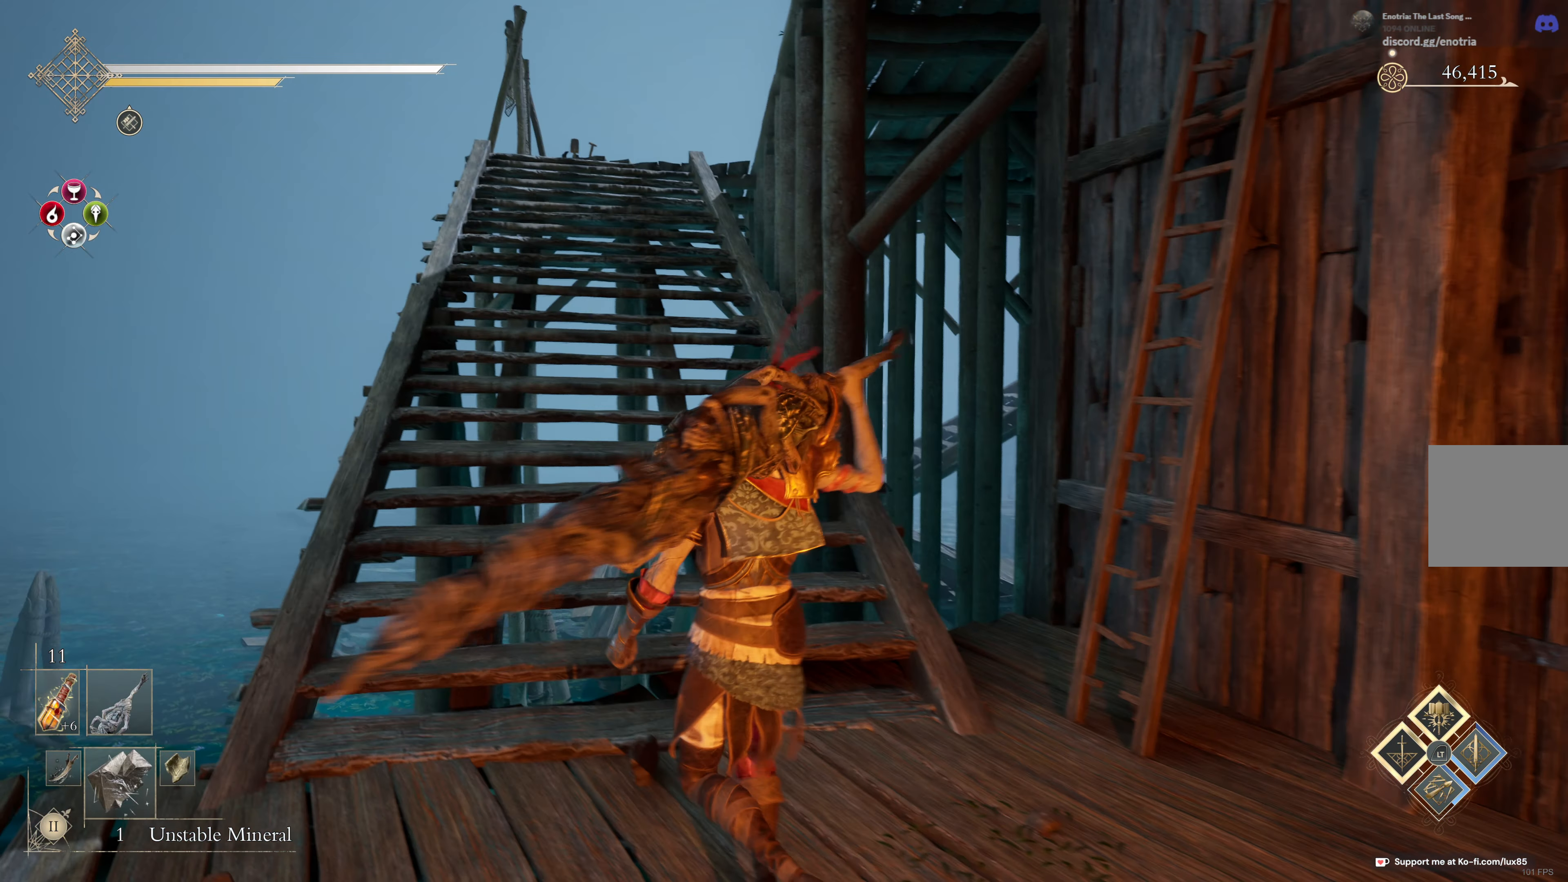
{"buttons": [], "left_stick": "center", "right_stick": "center", "events": []}
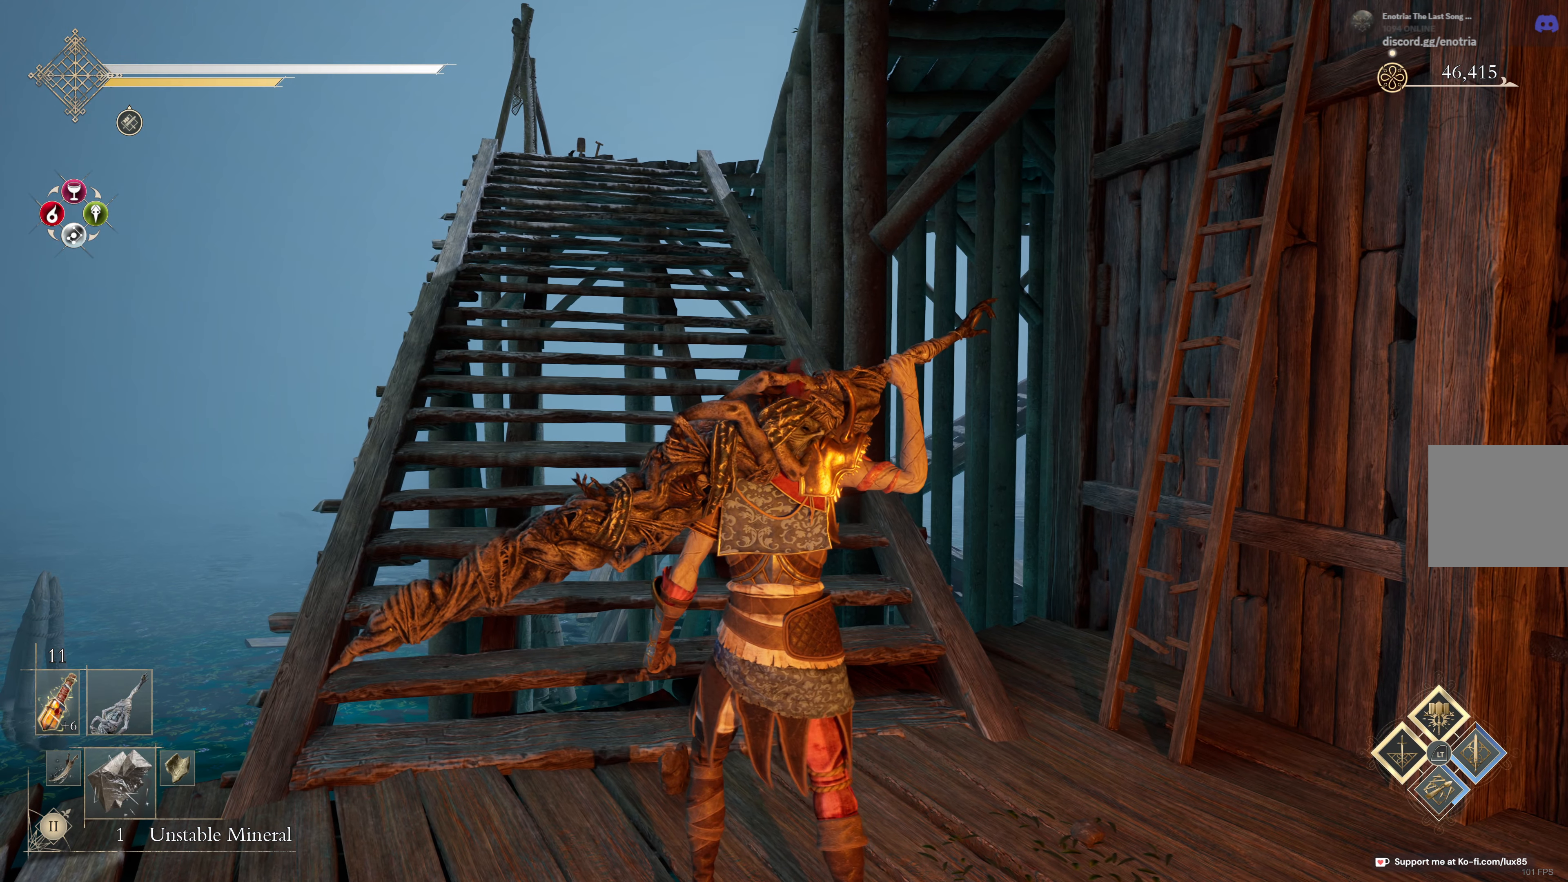
{"buttons": [], "left_stick": "center", "right_stick": "center", "events": []}
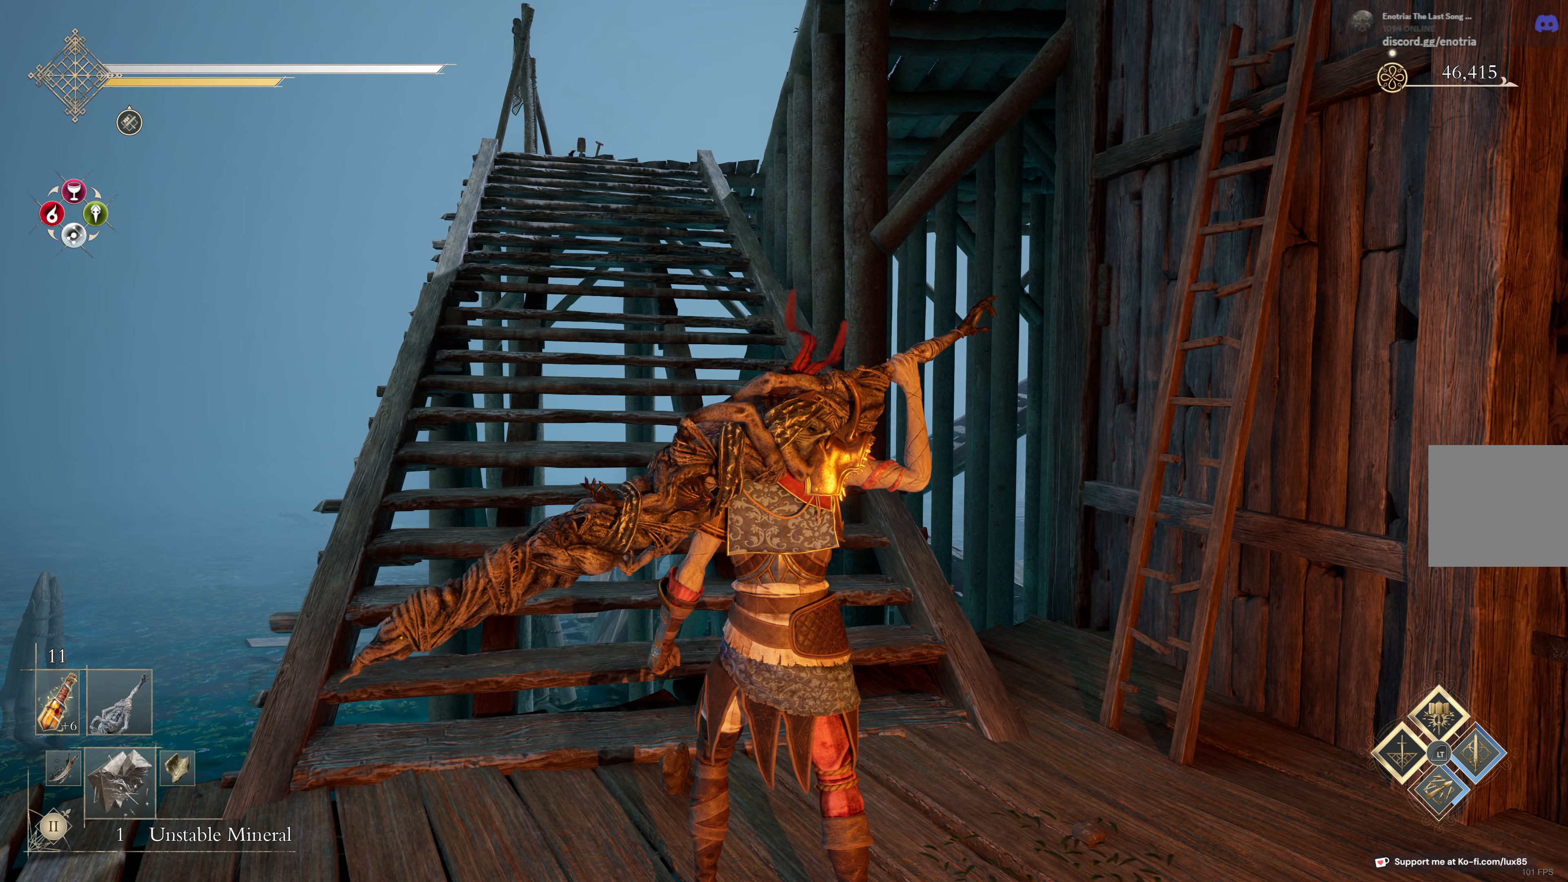
{"buttons": [], "left_stick": "center", "right_stick": "center", "events": []}
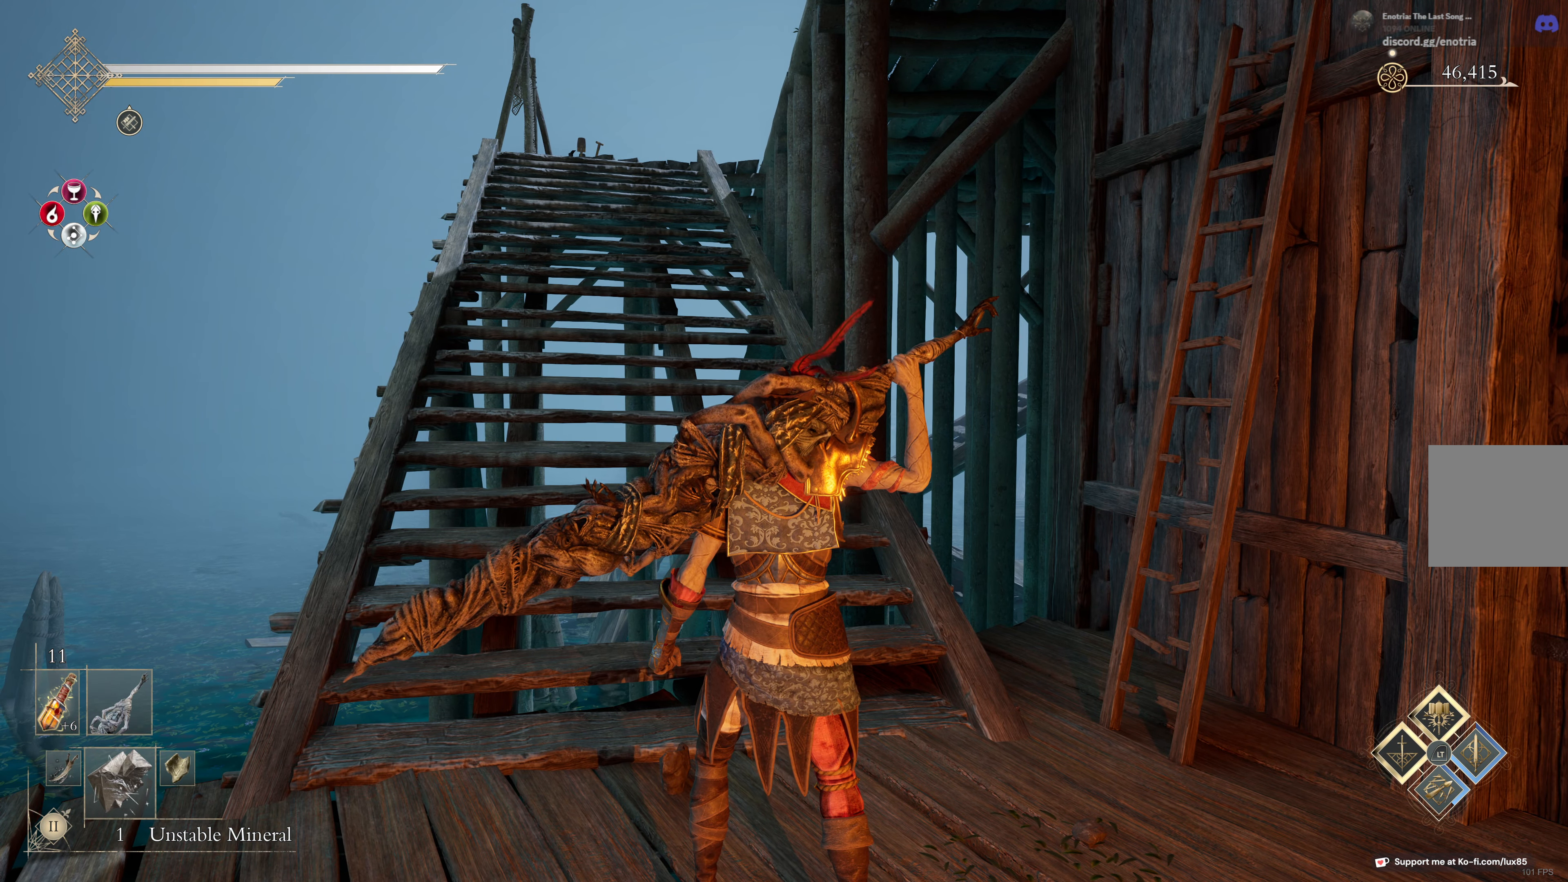
{"buttons": [], "left_stick": "up", "right_stick": "center", "events": [[50, "left_stick", "up-left"], [467, "left_stick", "up"]]}
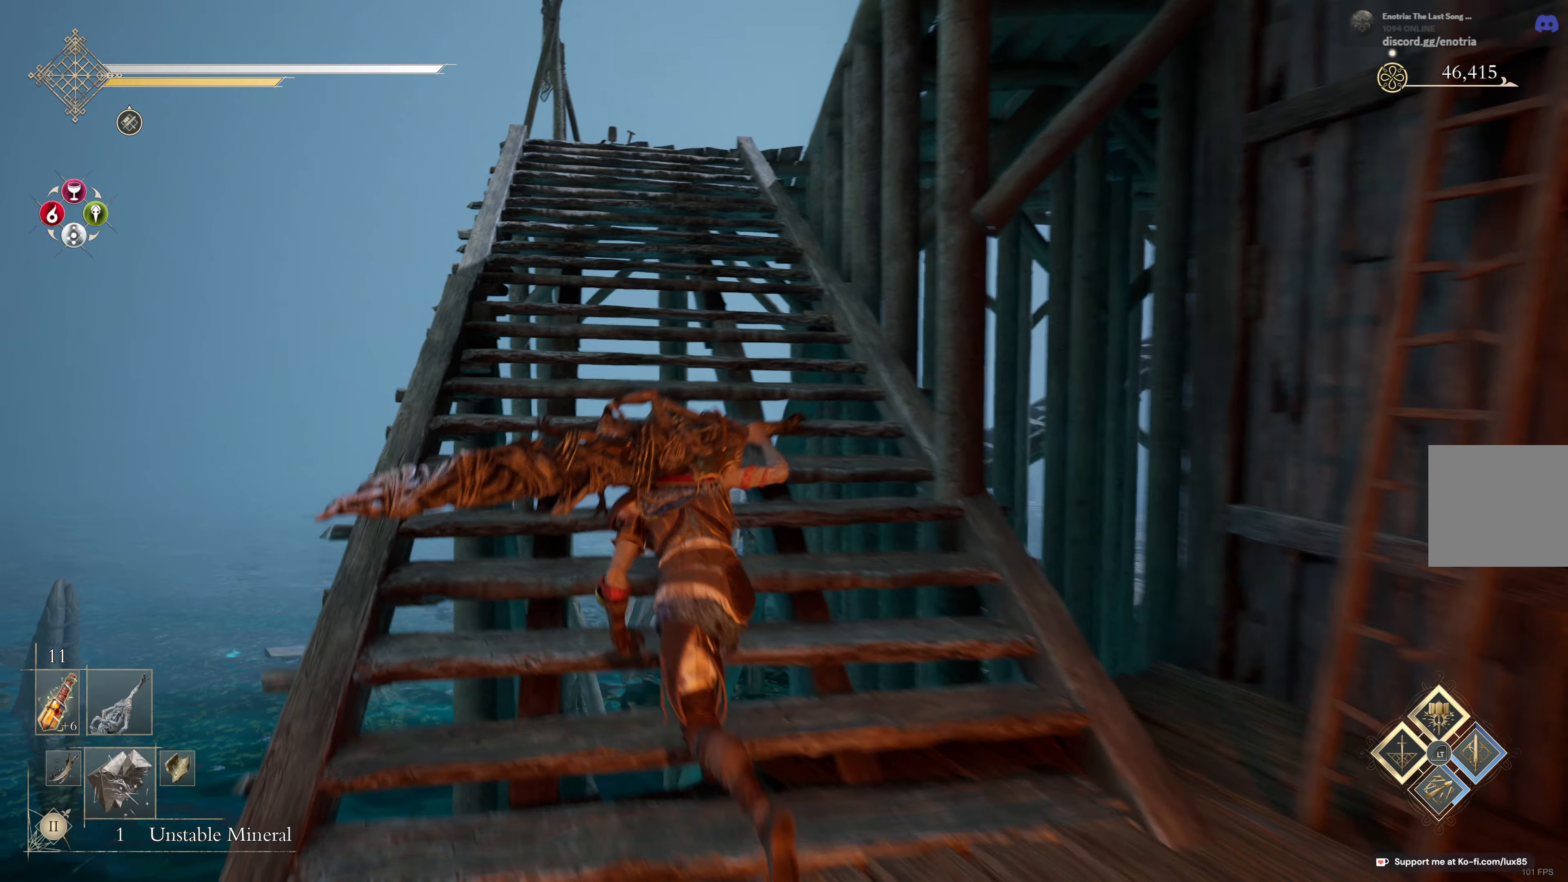
{"buttons": ["B"], "left_stick": "up", "right_stick": "center", "events": [[67, "B", "down"]]}
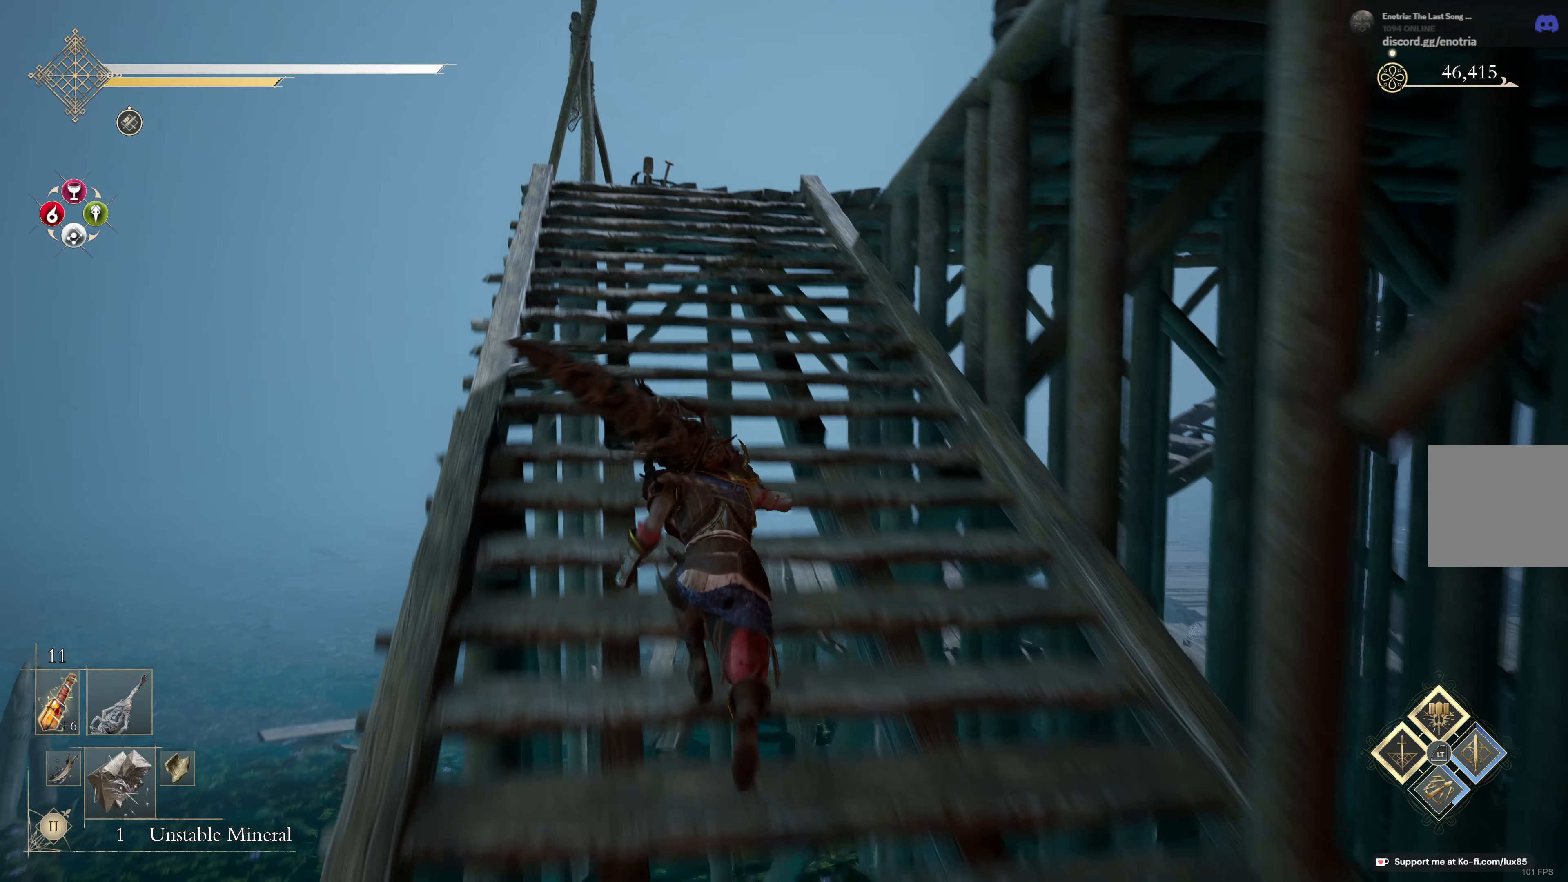
{"buttons": [], "left_stick": "up", "right_stick": "down-right", "events": [[200, "B", "up"], [350, "right_stick", "down-right"]]}
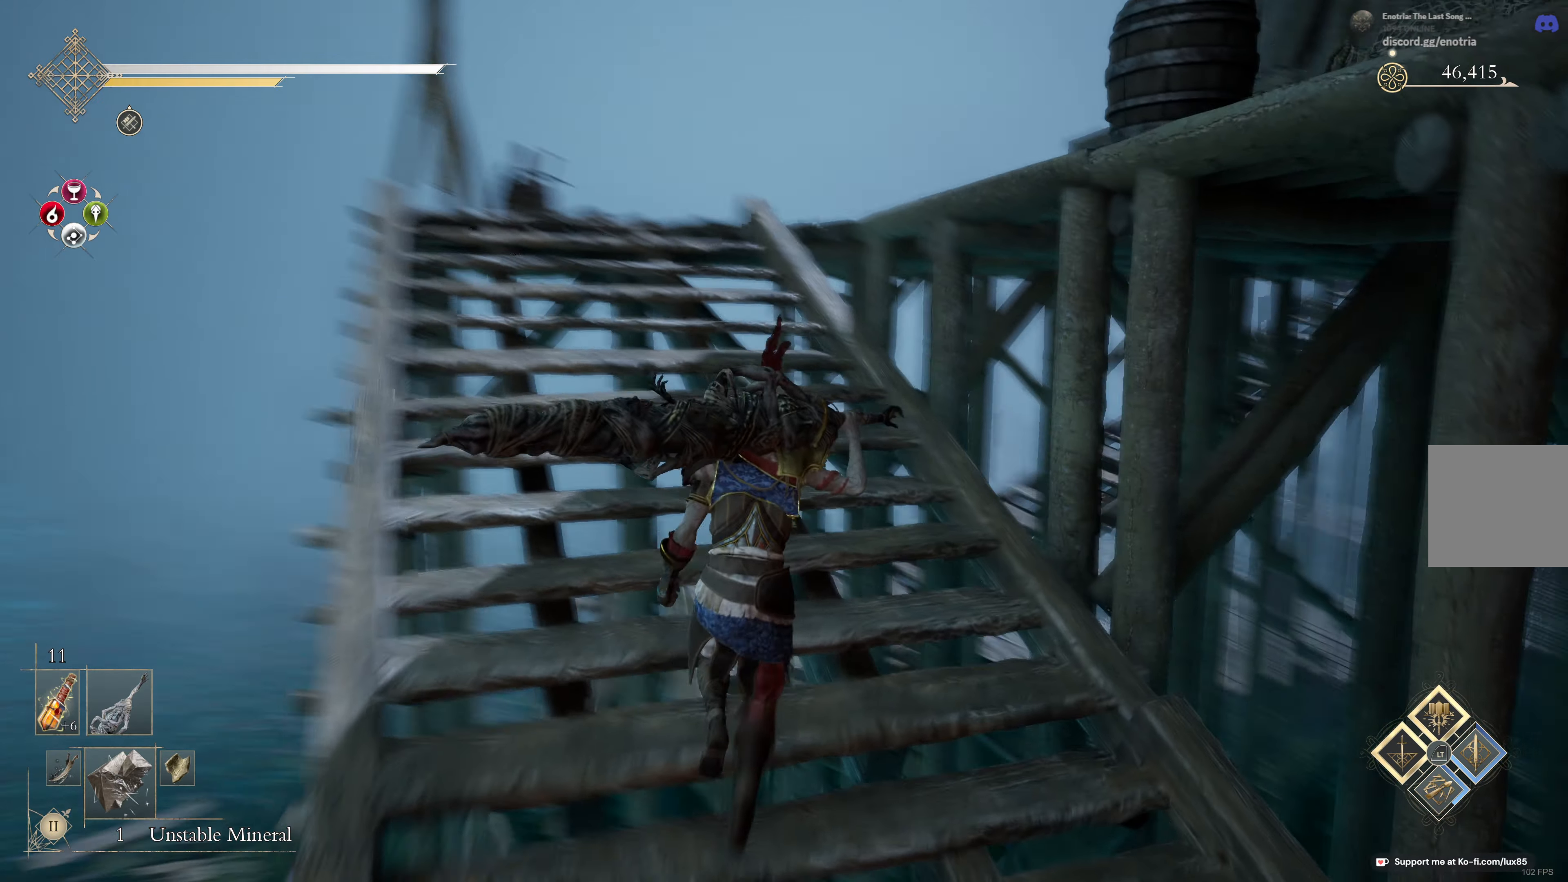
{"buttons": [], "left_stick": "up-left", "right_stick": "down-right", "events": [[34, "right_stick", "center"], [100, "left_stick", "up-left"], [417, "right_stick", "down-right"]]}
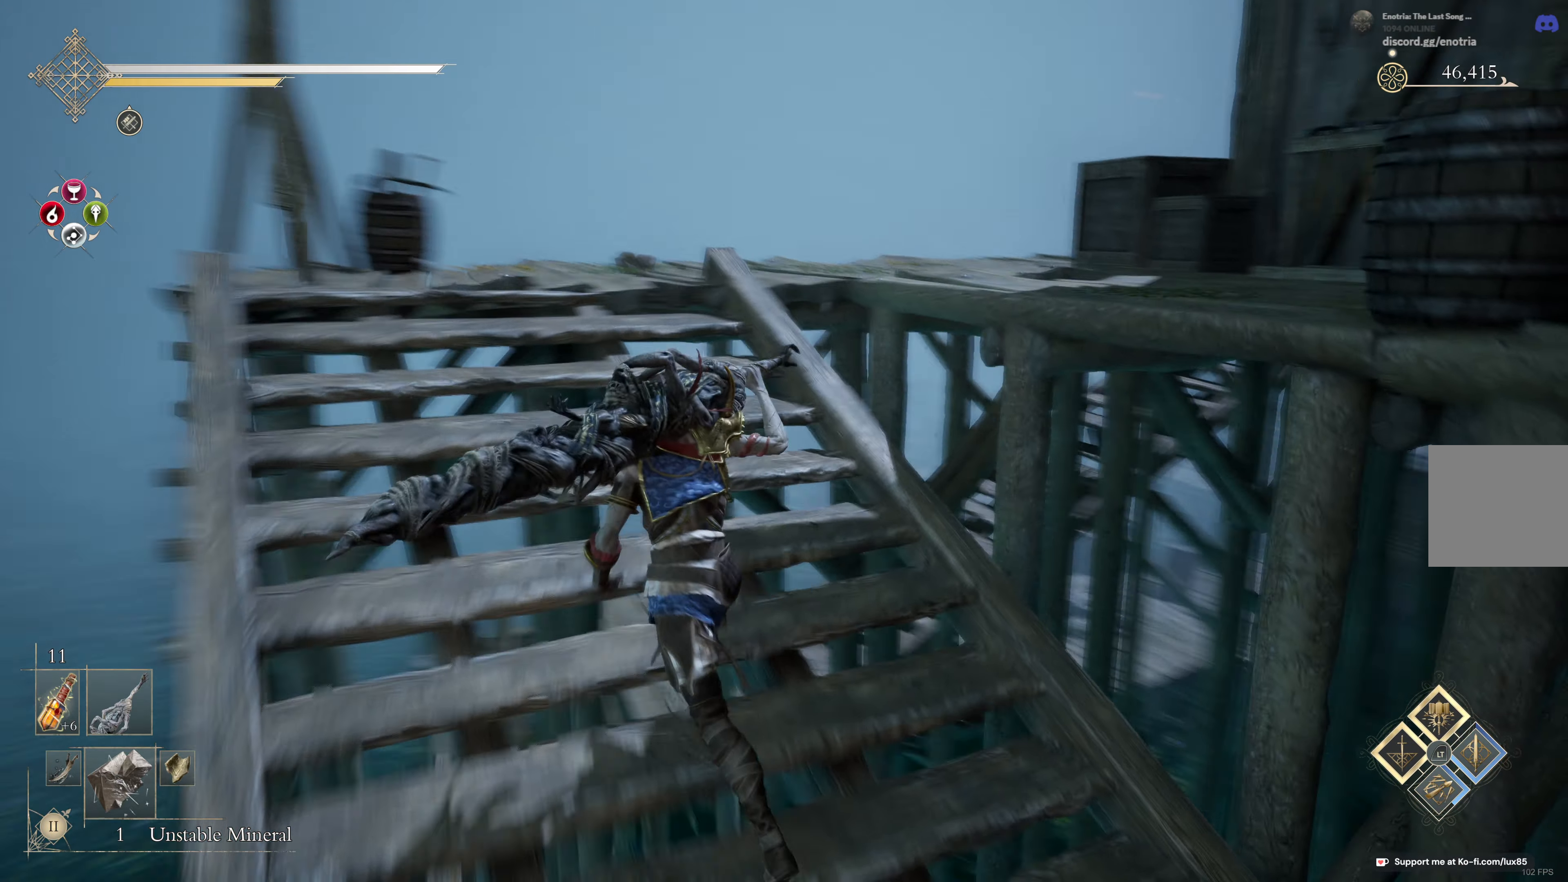
{"buttons": [], "left_stick": "up-left", "right_stick": "right", "events": [[67, "right_stick", "center"], [334, "right_stick", "right"]]}
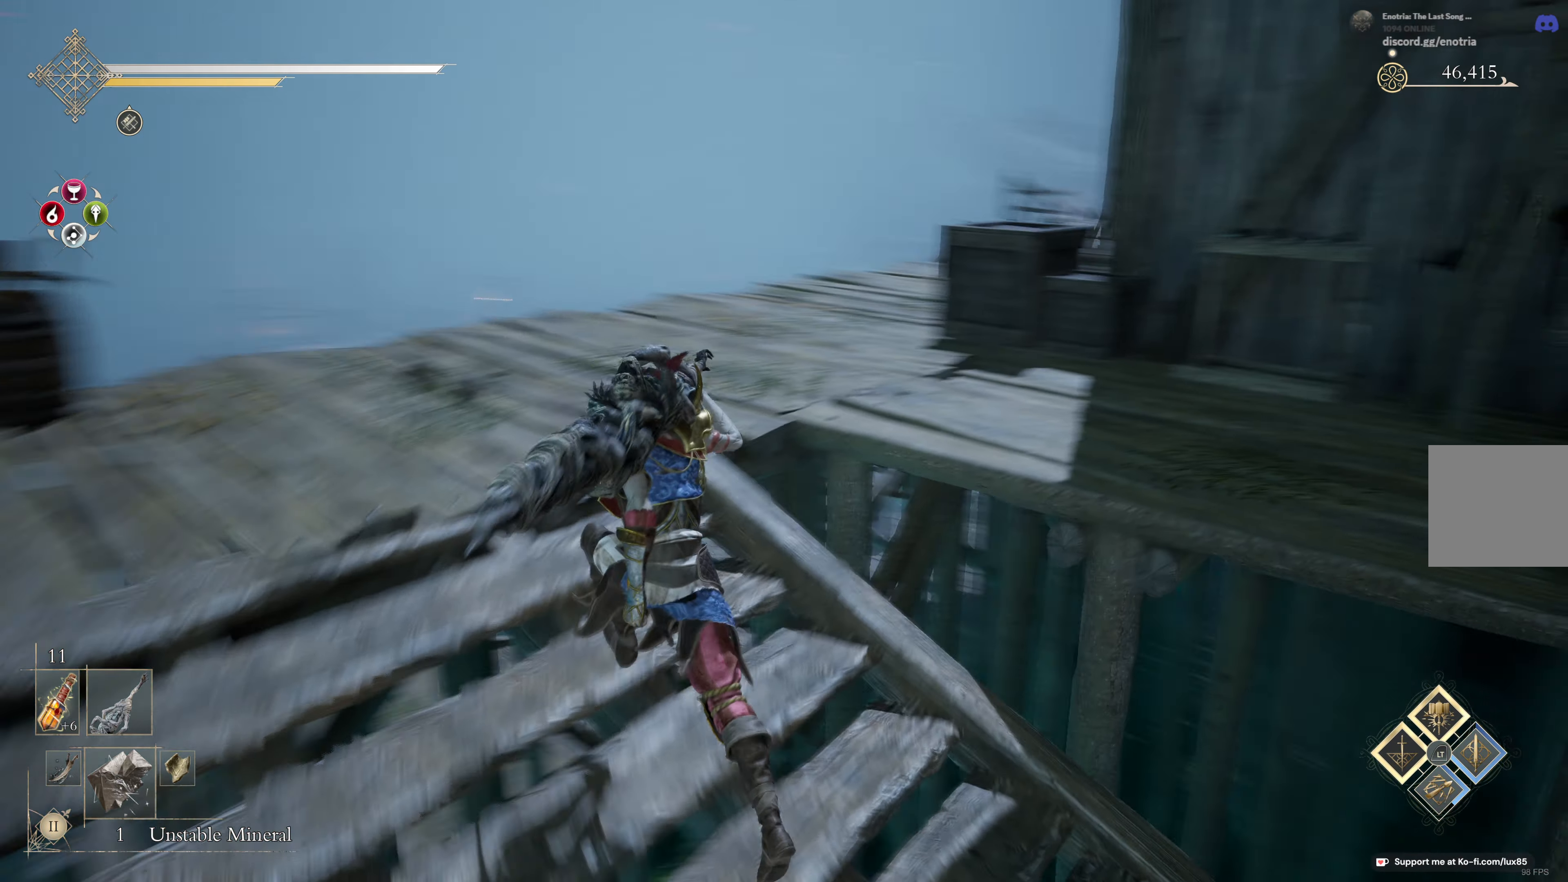
{"buttons": [], "left_stick": "left", "right_stick": "right", "events": [[250, "left_stick", "left"]]}
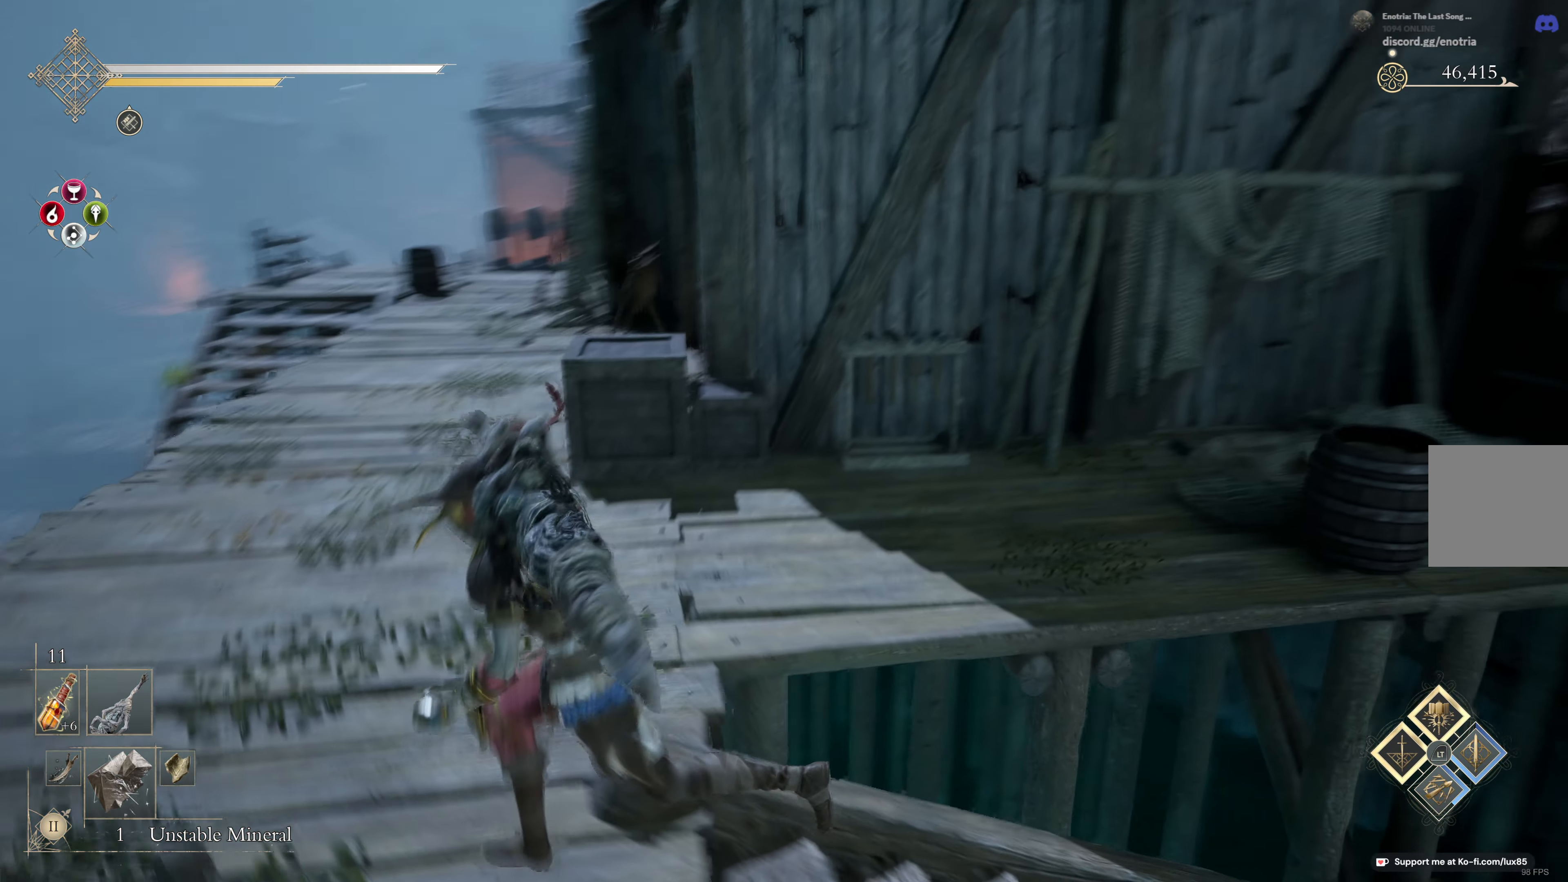
{"buttons": [], "left_stick": "center", "right_stick": "center", "events": [[67, "left_stick", "center"], [150, "right_stick", "center"]]}
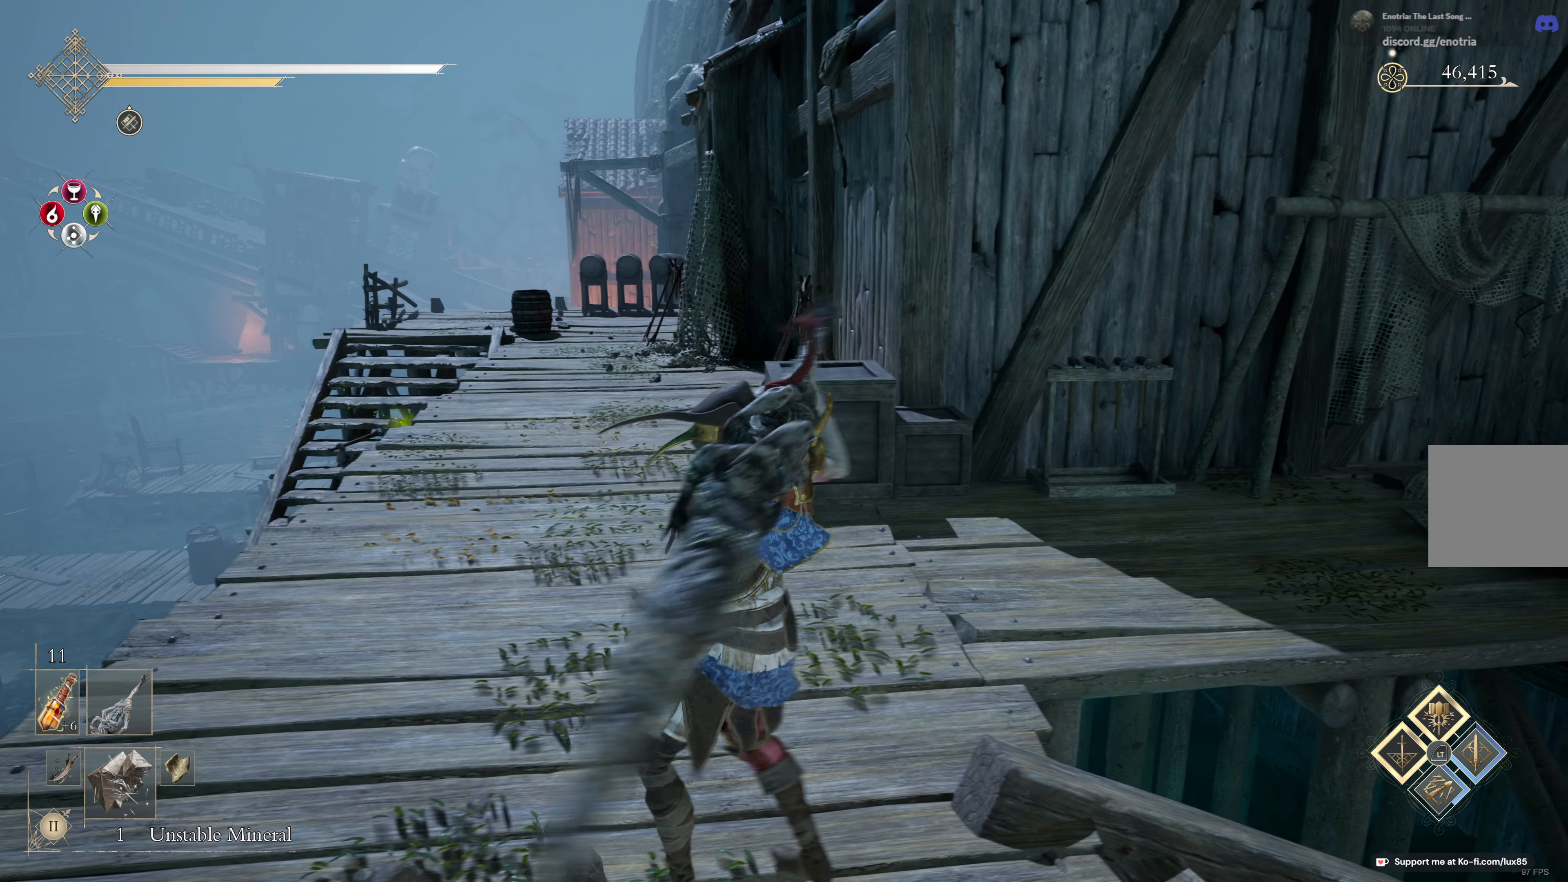
{"buttons": [], "left_stick": "center", "right_stick": "center", "events": [[184, "right_stick", "right"], [500, "right_stick", "center"]]}
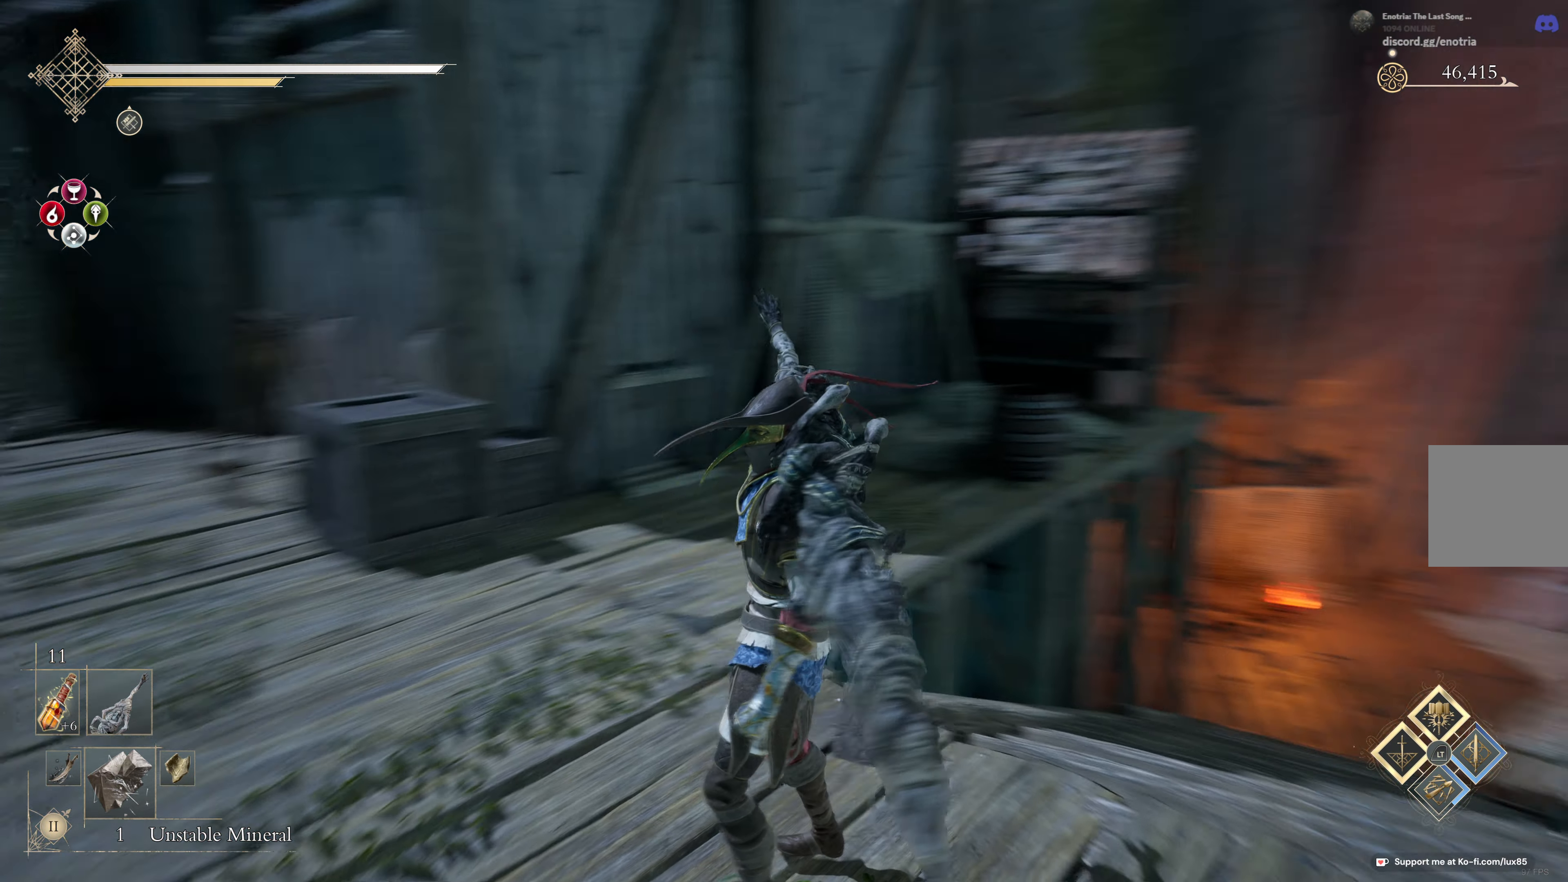
{"buttons": [], "left_stick": "center", "right_stick": "center", "events": []}
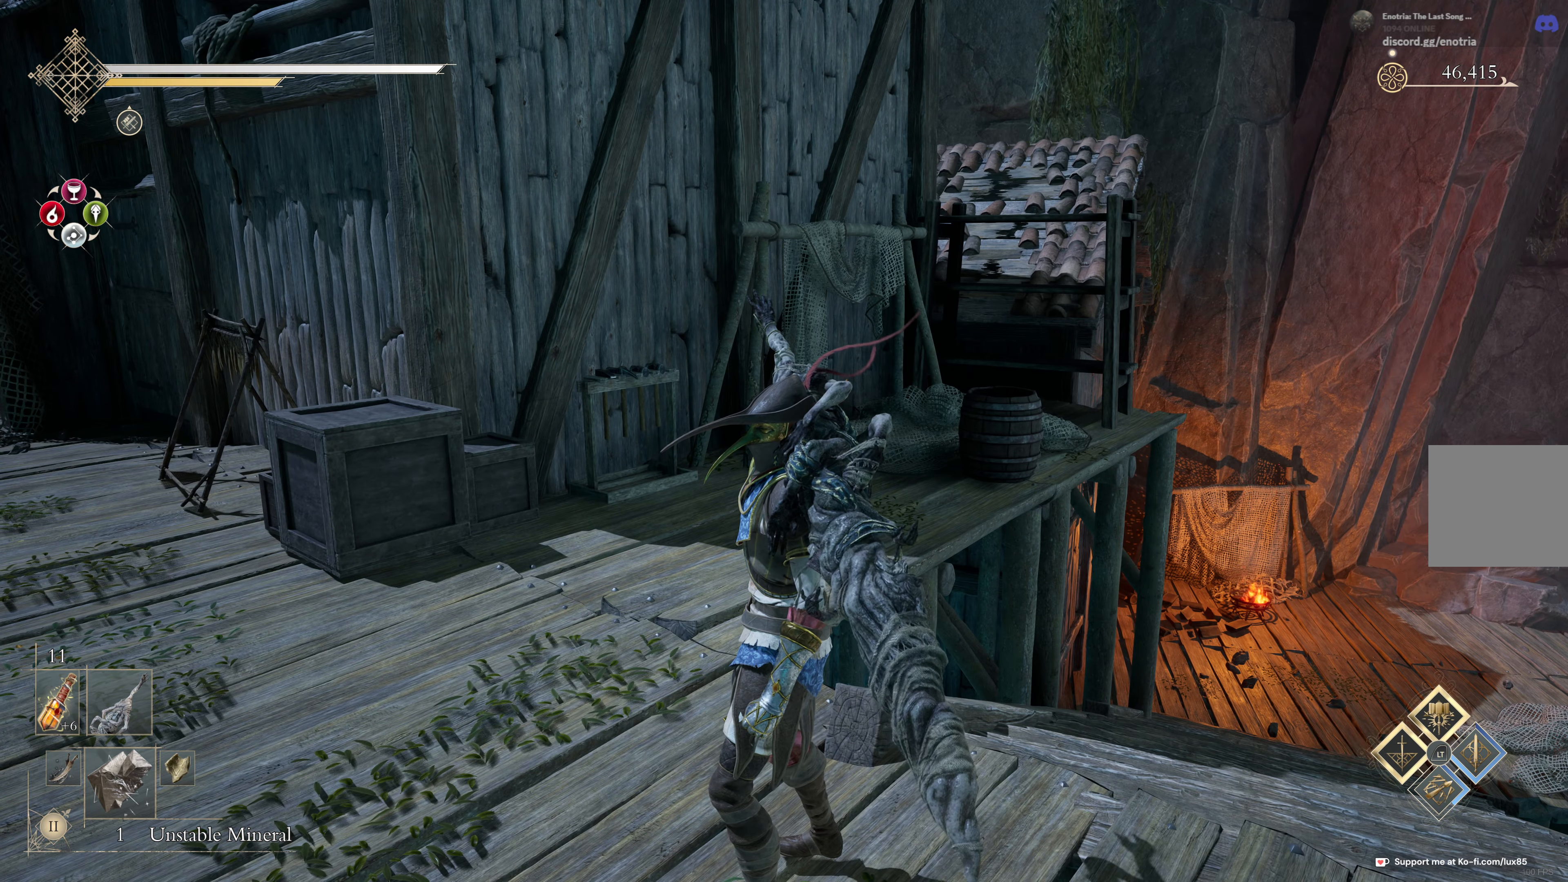
{"buttons": [], "left_stick": "center", "right_stick": "center", "events": []}